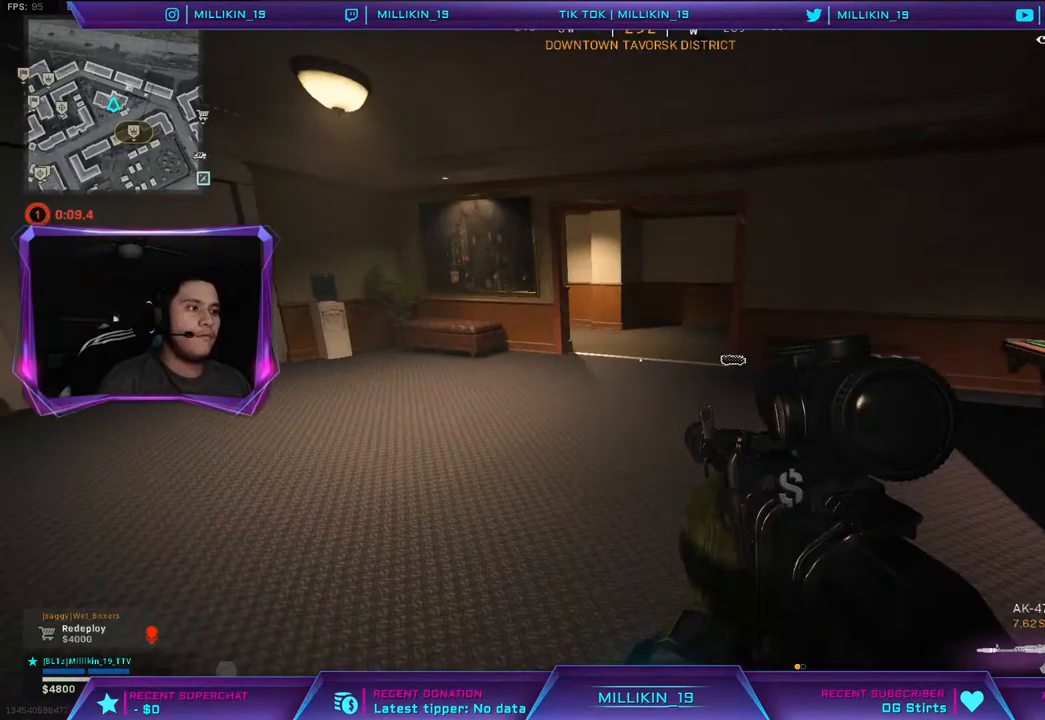
Gameplay with a controller (PlayStation layout); each line is a JSON object with the inputs held at the frame after it. "events" lists button and stick changes between this image and that frame as [ms after this image, input, new state], when the widget could be followed in between.
{"buttons": [], "left_stick": "up", "right_stick": "left", "events": [[233, "SQUARE", "down"], [250, "left_stick", "up"], [317, "SQUARE", "up"], [483, "right_stick", "left"]]}
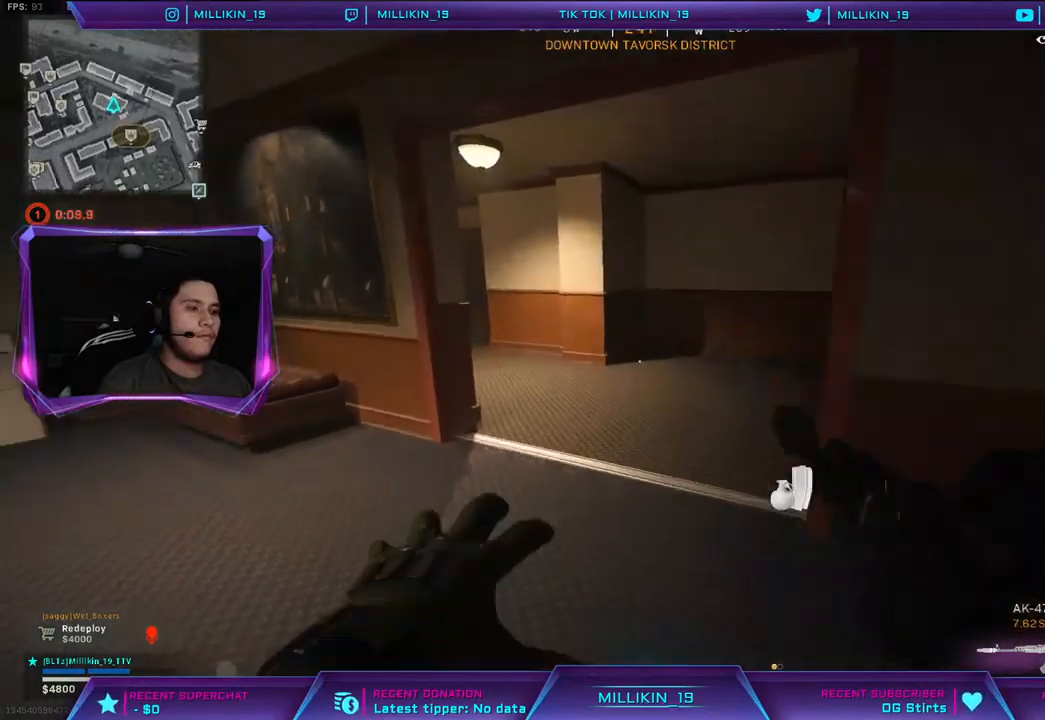
{"buttons": [], "left_stick": "up", "right_stick": "left", "events": [[117, "right_stick", "center"], [183, "R3", "down"], [267, "R3", "up"], [333, "R3", "down"], [433, "R3", "up"], [433, "right_stick", "left"]]}
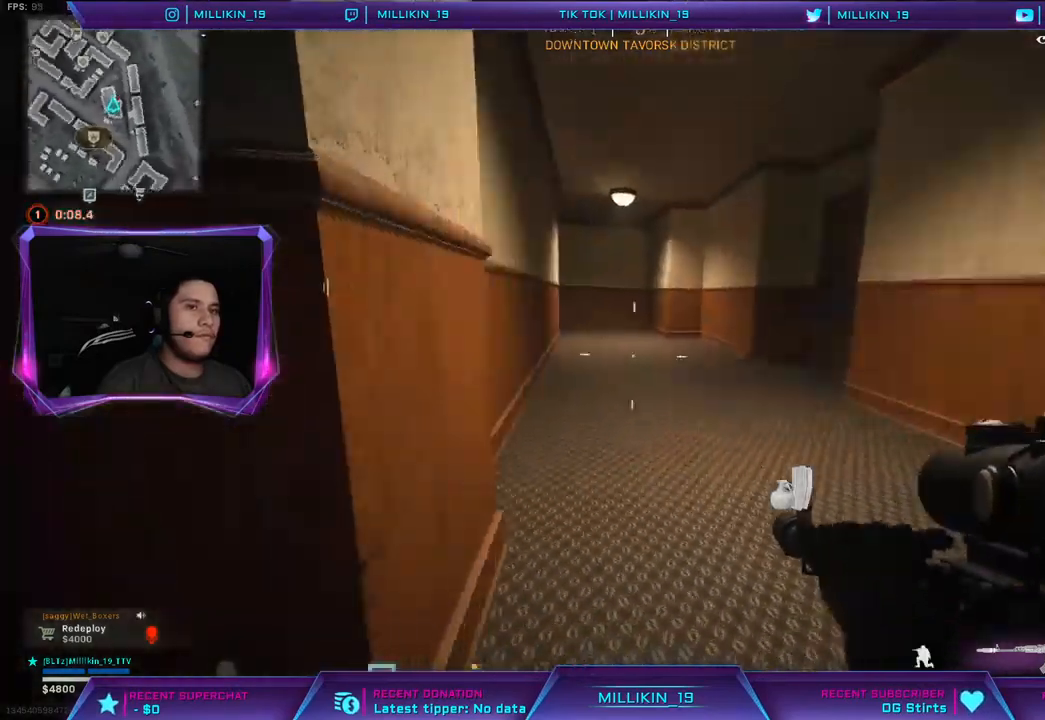
{"buttons": [], "left_stick": "up-left", "right_stick": "left", "events": [[33, "right_stick", "center"], [117, "L3", "down"], [150, "TRIANGLE", "down"], [217, "L3", "up"], [217, "TRIANGLE", "up"], [283, "left_stick", "center"], [333, "left_stick", "down-left"], [333, "right_stick", "left"], [467, "left_stick", "up-left"]]}
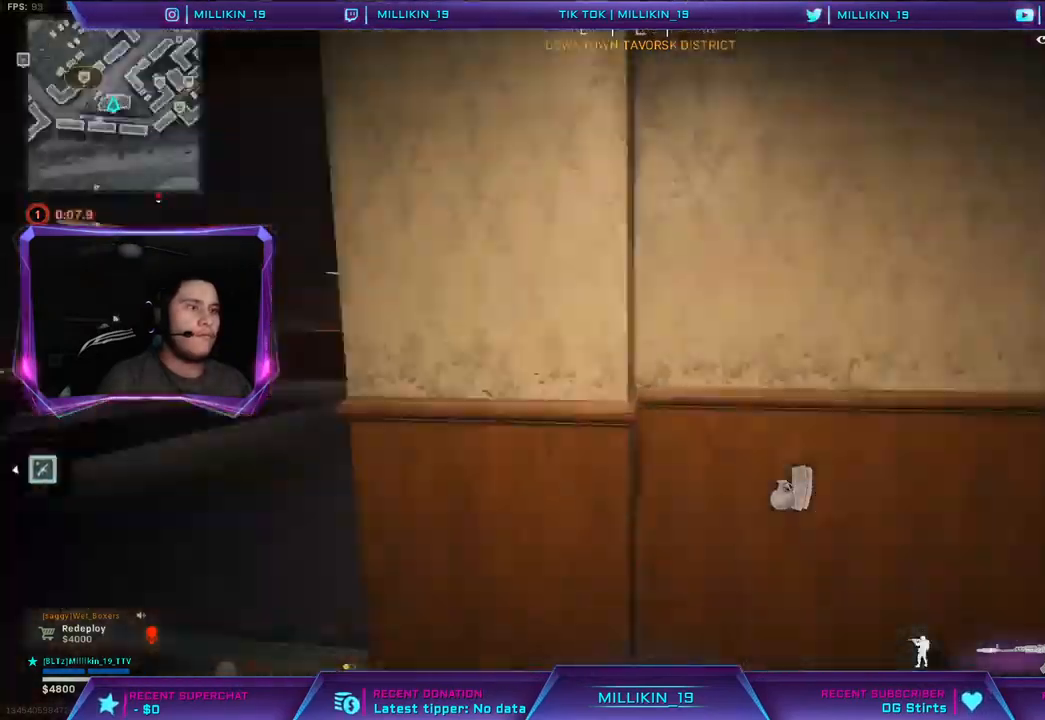
{"buttons": [], "left_stick": "up-right", "right_stick": "center", "events": [[67, "right_stick", "center"], [150, "TOUCHPAD", "down"], [183, "left_stick", "up"], [283, "TOUCHPAD", "up"], [283, "left_stick", "up-right"]]}
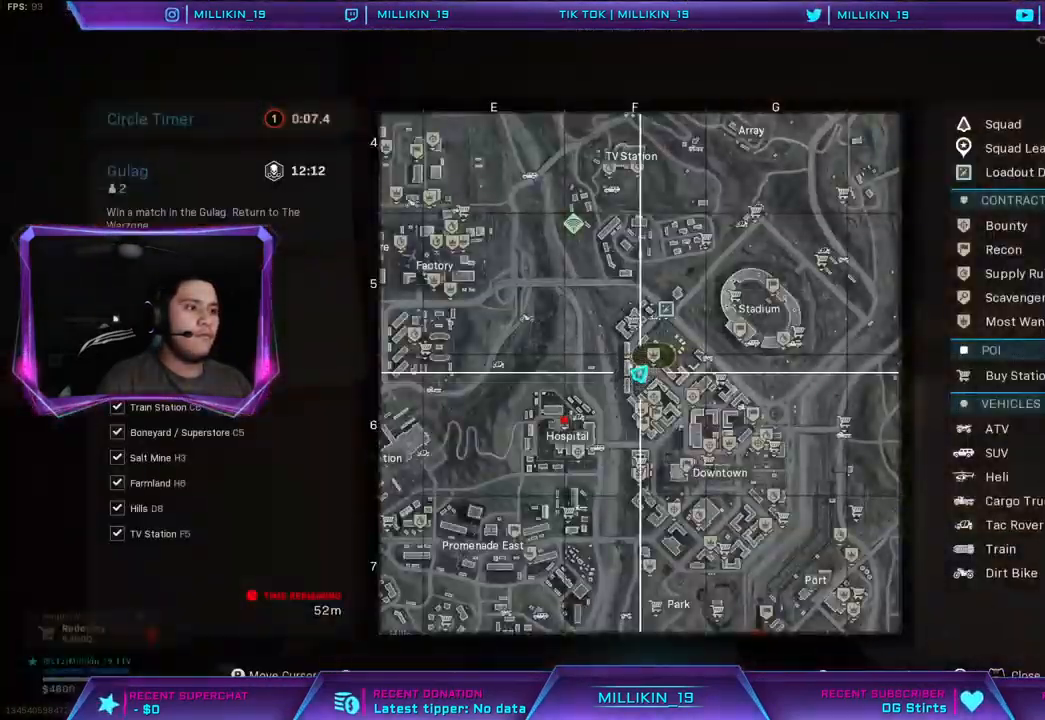
{"buttons": ["DPAD_UP"], "left_stick": "up", "right_stick": "center", "events": [[117, "left_stick", "up"], [417, "DPAD_UP", "down"]]}
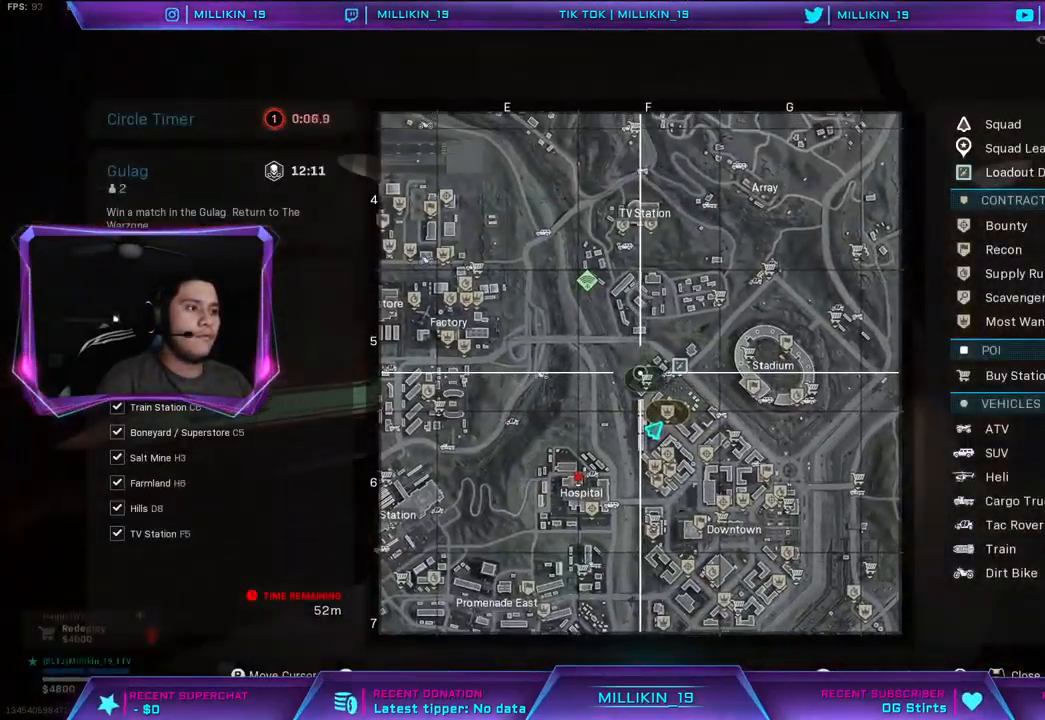
{"buttons": [], "left_stick": "up", "right_stick": "center", "events": [[17, "DPAD_UP", "up"], [150, "TOUCHPAD", "down"], [233, "right_stick", "left"], [250, "TOUCHPAD", "up"], [350, "right_stick", "center"]]}
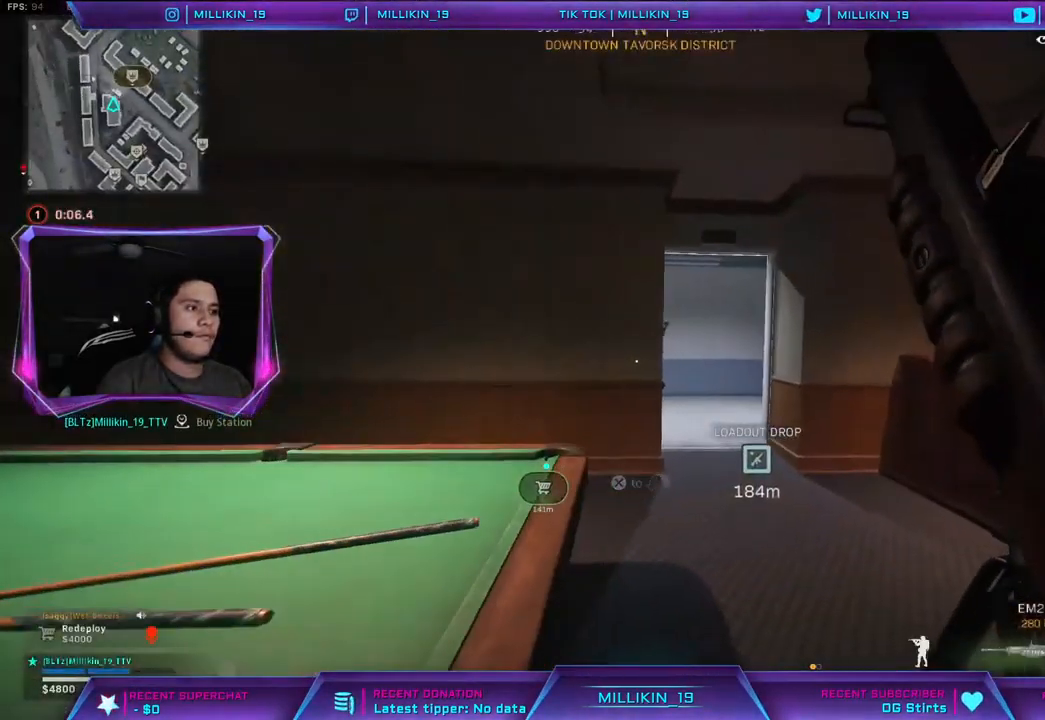
{"buttons": [], "left_stick": "up", "right_stick": "center", "events": [[350, "TRIANGLE", "down"], [400, "TRIANGLE", "up"]]}
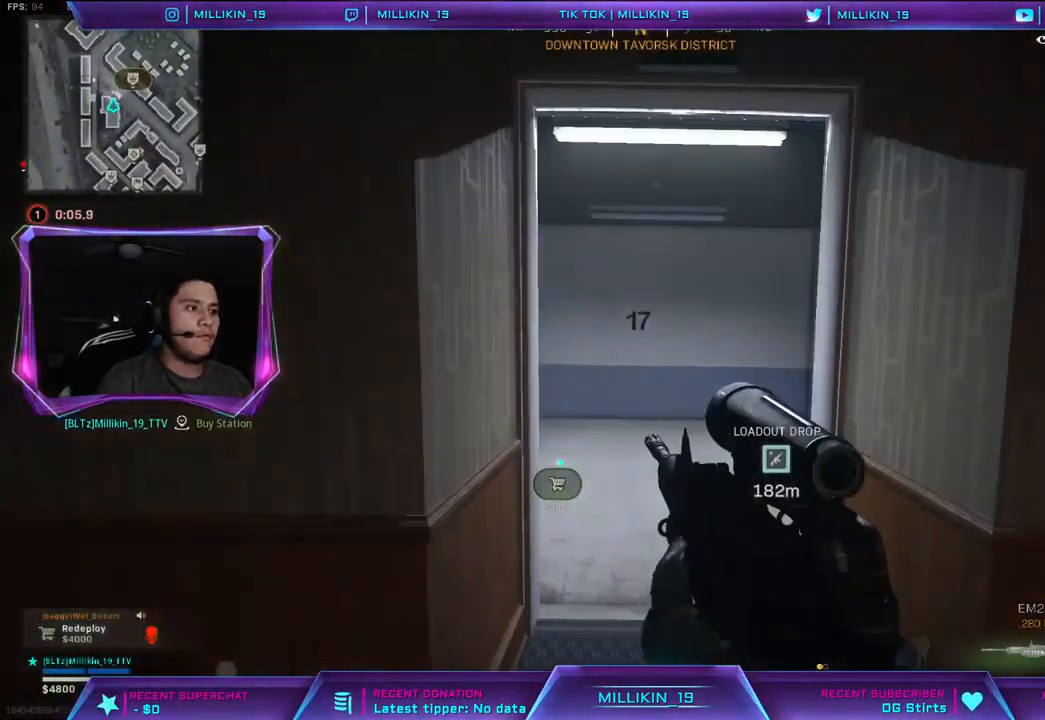
{"buttons": [], "left_stick": "up", "right_stick": "center", "events": [[183, "right_stick", "left"], [300, "right_stick", "center"]]}
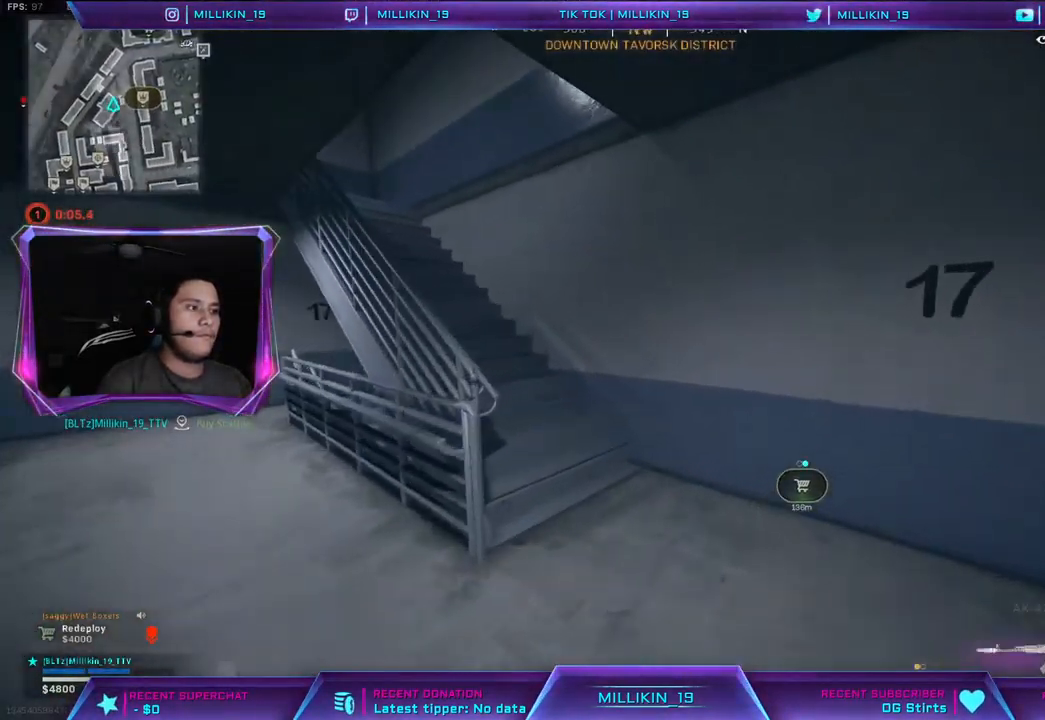
{"buttons": [], "left_stick": "up", "right_stick": "center", "events": [[17, "right_stick", "left"], [150, "right_stick", "center"], [333, "right_stick", "up-left"], [450, "right_stick", "center"]]}
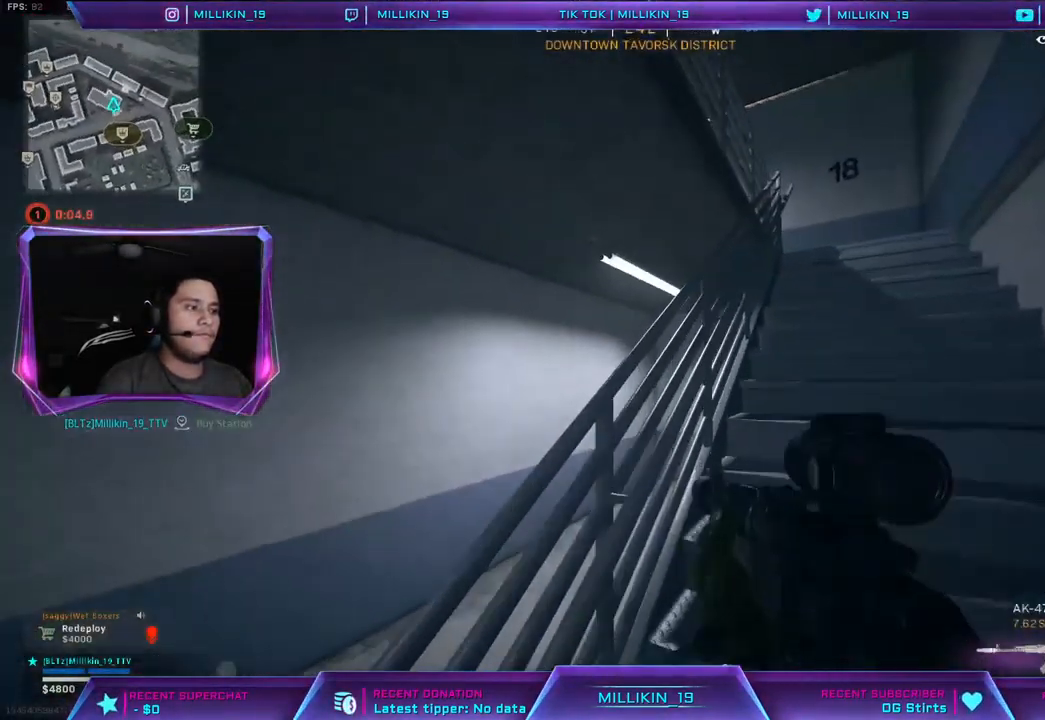
{"buttons": [], "left_stick": "up", "right_stick": "center", "events": [[183, "right_stick", "right"], [300, "right_stick", "center"]]}
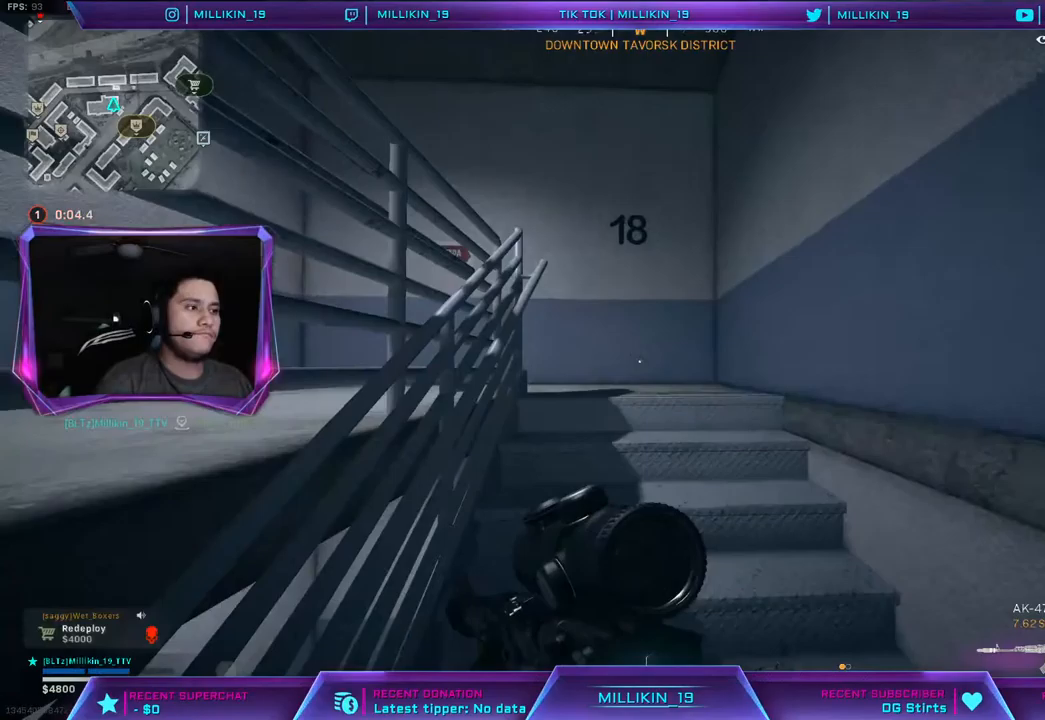
{"buttons": [], "left_stick": "up", "right_stick": "center", "events": [[300, "right_stick", "left"], [467, "right_stick", "center"]]}
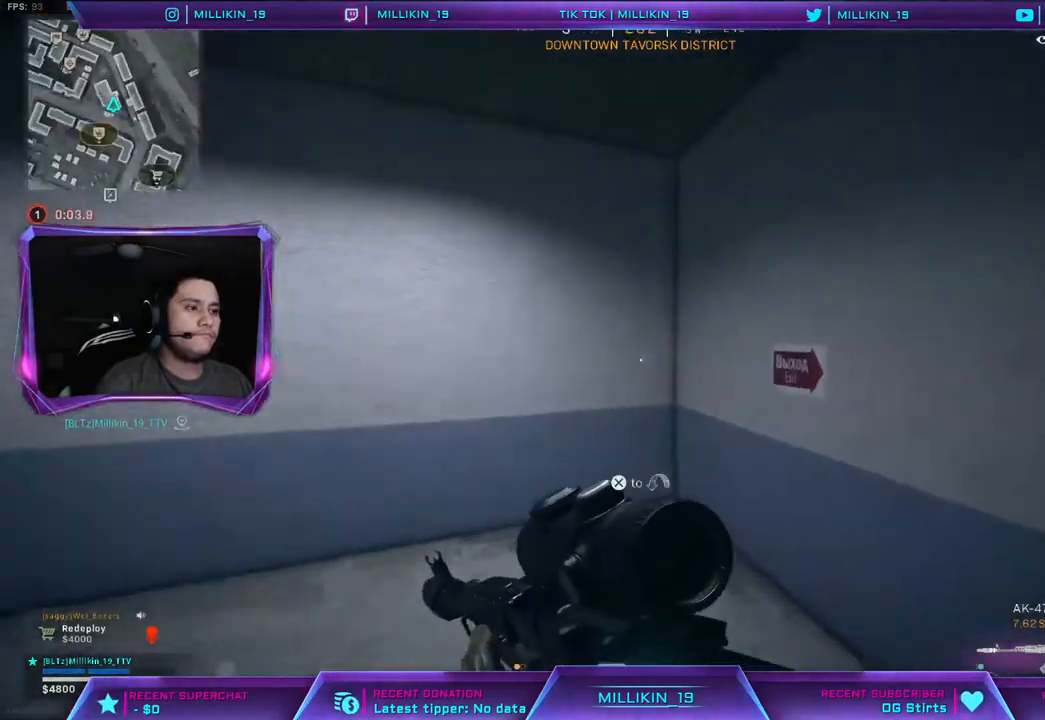
{"buttons": [], "left_stick": "up-left", "right_stick": "center", "events": [[50, "right_stick", "left"], [217, "right_stick", "center"], [267, "left_stick", "up-left"]]}
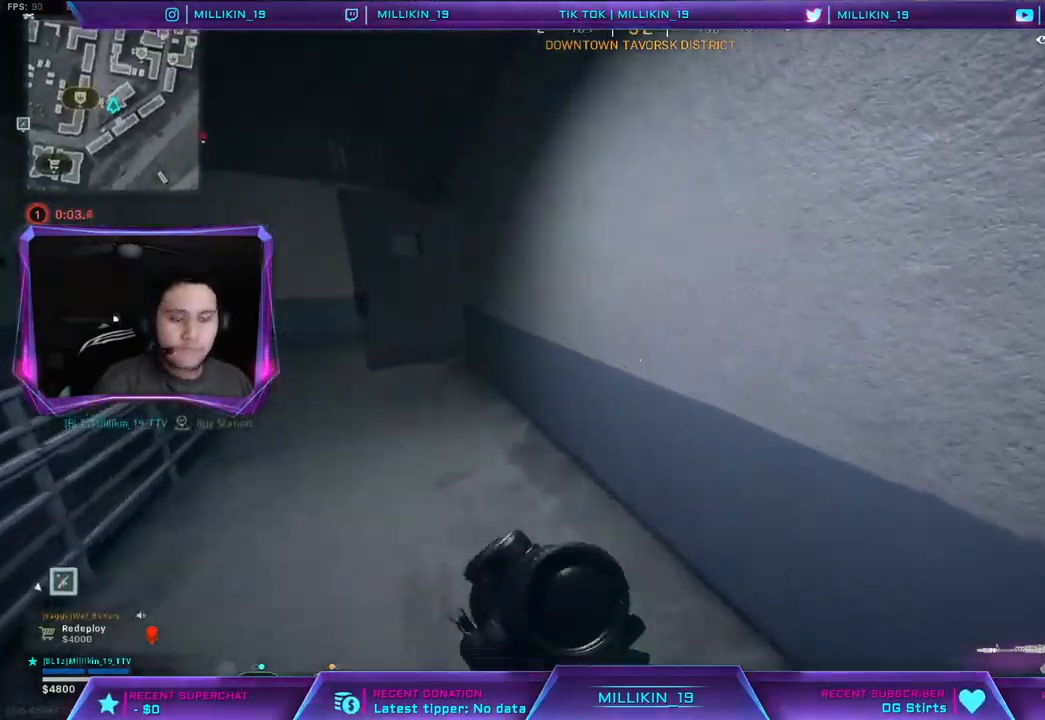
{"buttons": [], "left_stick": "up-left", "right_stick": "center", "events": [[33, "right_stick", "left"], [133, "right_stick", "center"]]}
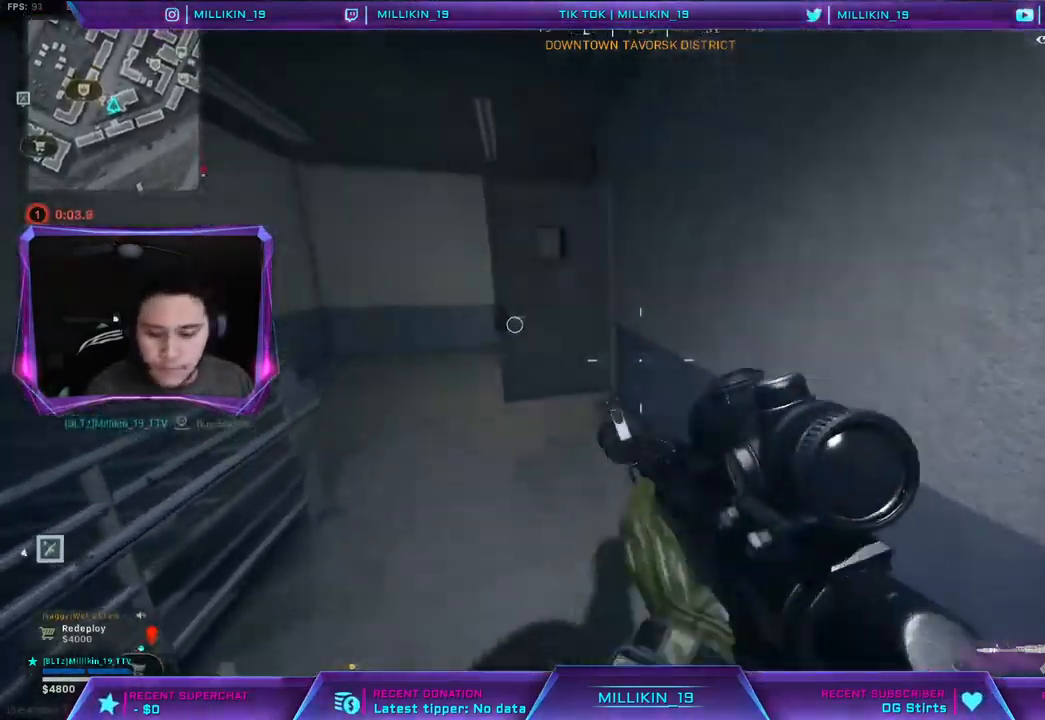
{"buttons": [], "left_stick": "up-left", "right_stick": "center", "events": []}
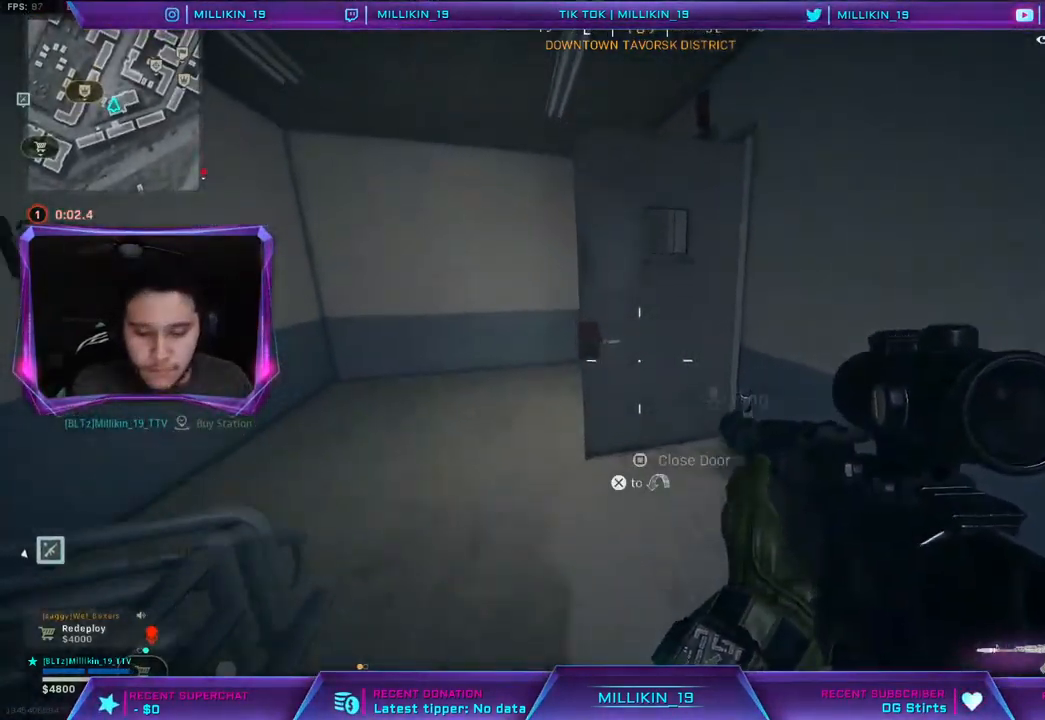
{"buttons": [], "left_stick": "up-left", "right_stick": "center", "events": [[233, "right_stick", "right"], [333, "right_stick", "center"]]}
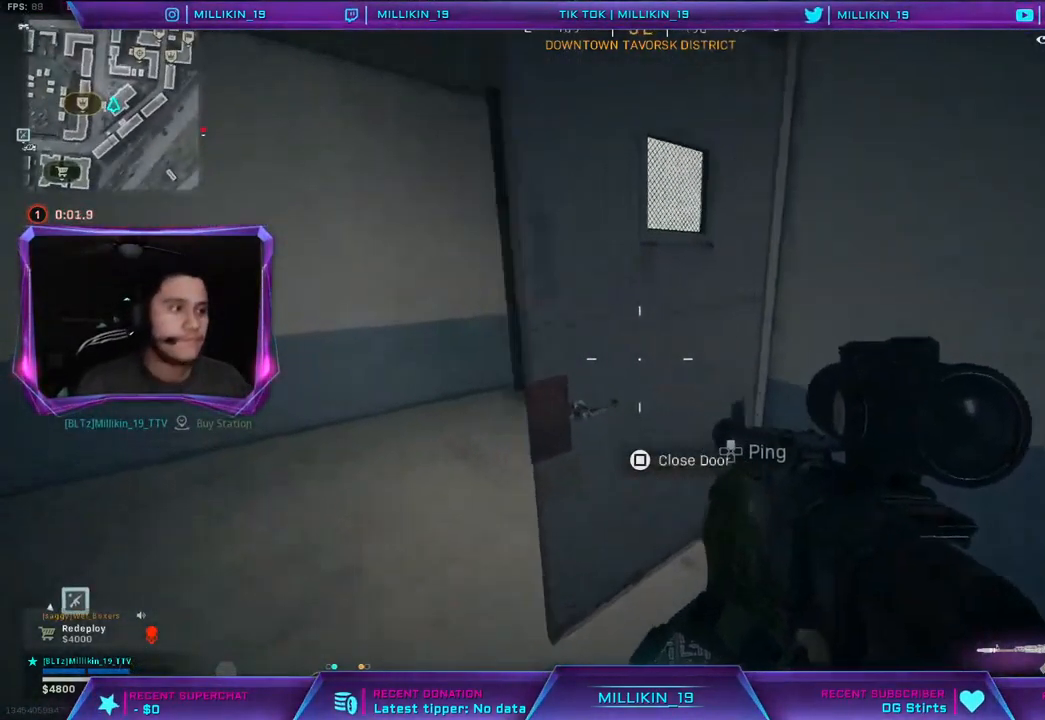
{"buttons": [], "left_stick": "up", "right_stick": "center", "events": [[50, "left_stick", "left"], [250, "left_stick", "up-left"], [267, "right_stick", "right"], [333, "L3", "down"], [417, "right_stick", "center"], [433, "left_stick", "up"], [467, "L3", "up"]]}
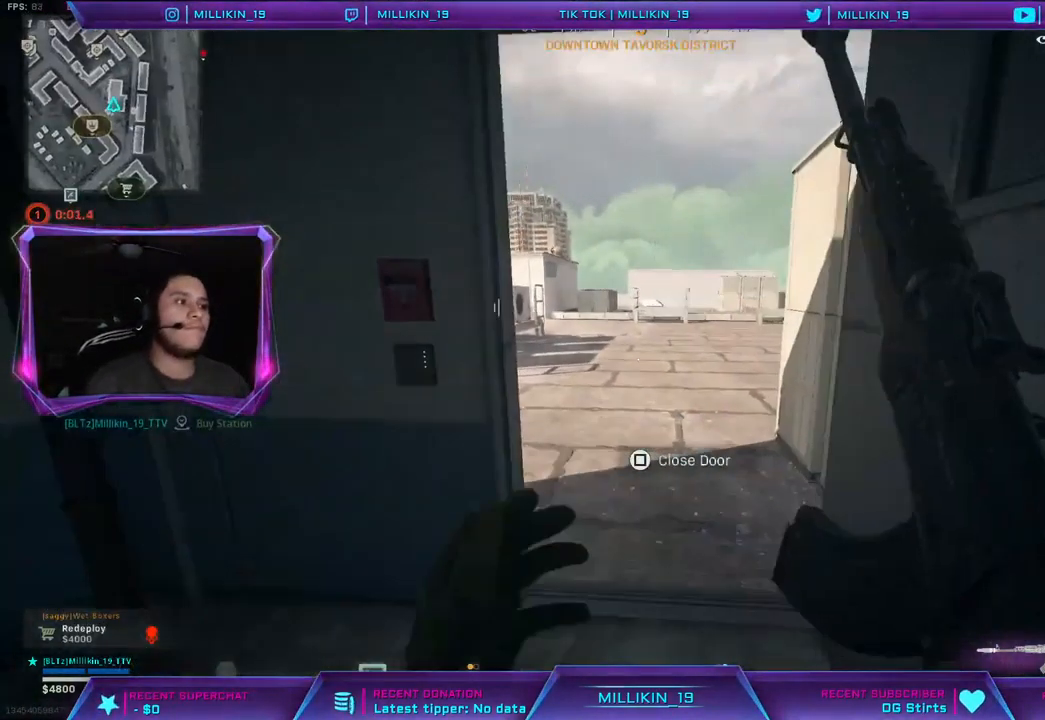
{"buttons": [], "left_stick": "up", "right_stick": "center", "events": [[267, "right_stick", "left"], [500, "right_stick", "center"]]}
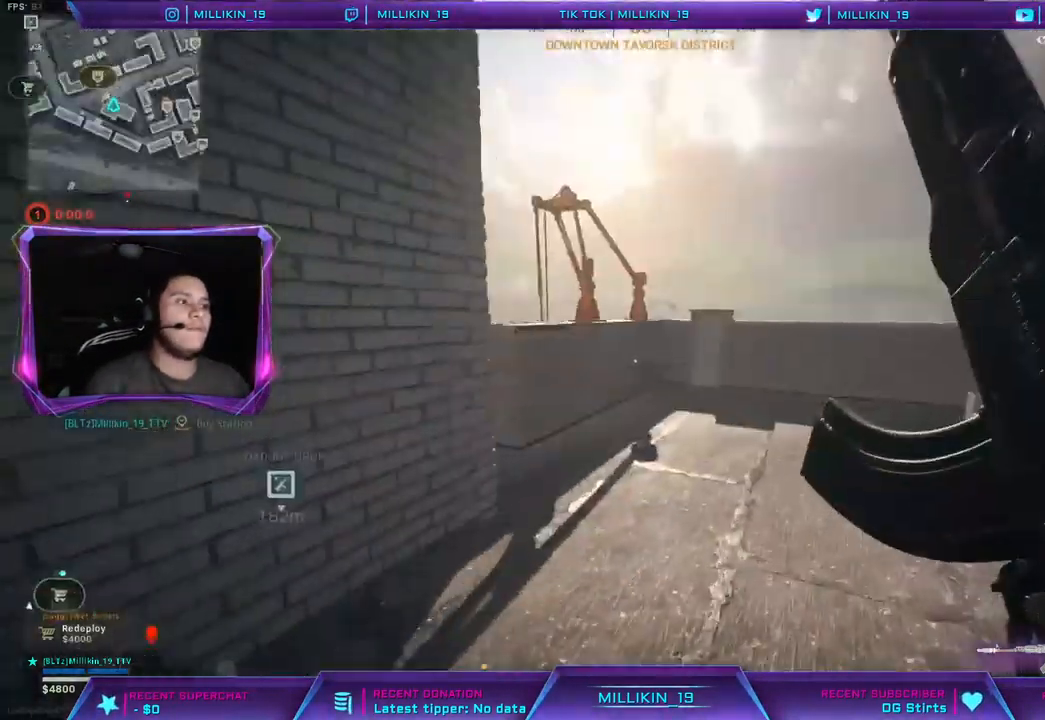
{"buttons": [], "left_stick": "up-left", "right_stick": "center", "events": [[33, "CROSS", "down"], [150, "CROSS", "up"], [233, "right_stick", "left"], [417, "right_stick", "center"], [483, "left_stick", "up-left"]]}
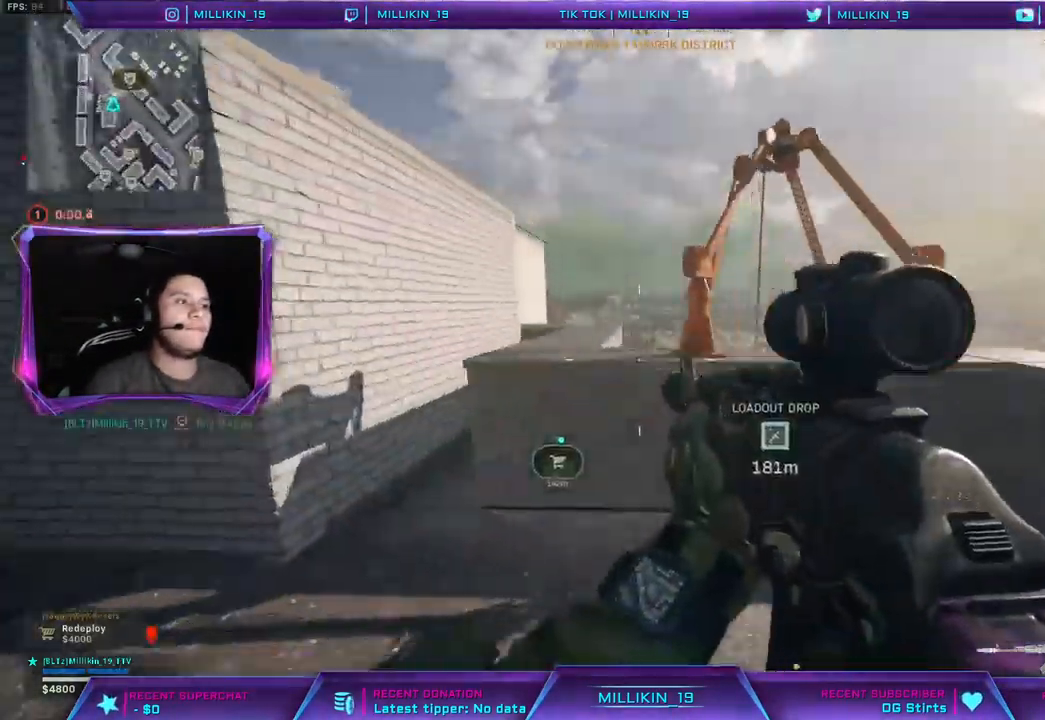
{"buttons": ["CROSS"], "left_stick": "up-left", "right_stick": "center", "events": [[133, "right_stick", "left"], [200, "L3", "down"], [200, "right_stick", "center"], [400, "L3", "up"], [433, "CROSS", "down"]]}
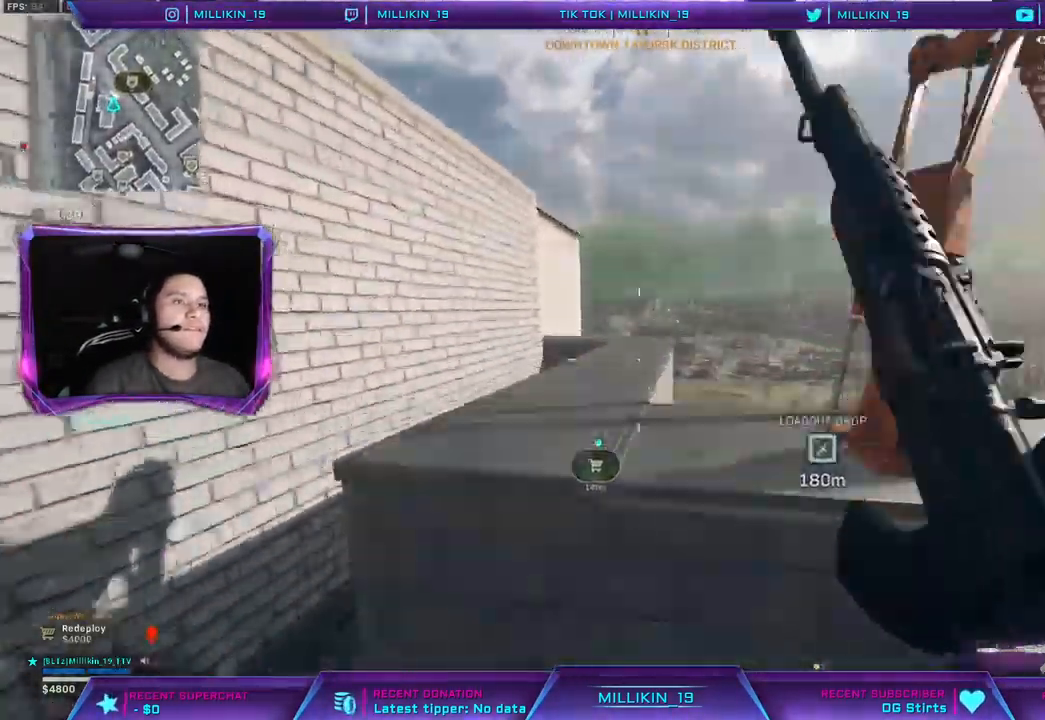
{"buttons": [], "left_stick": "up-left", "right_stick": "center", "events": [[283, "right_stick", "right"], [367, "right_stick", "center"], [500, "CROSS", "up"]]}
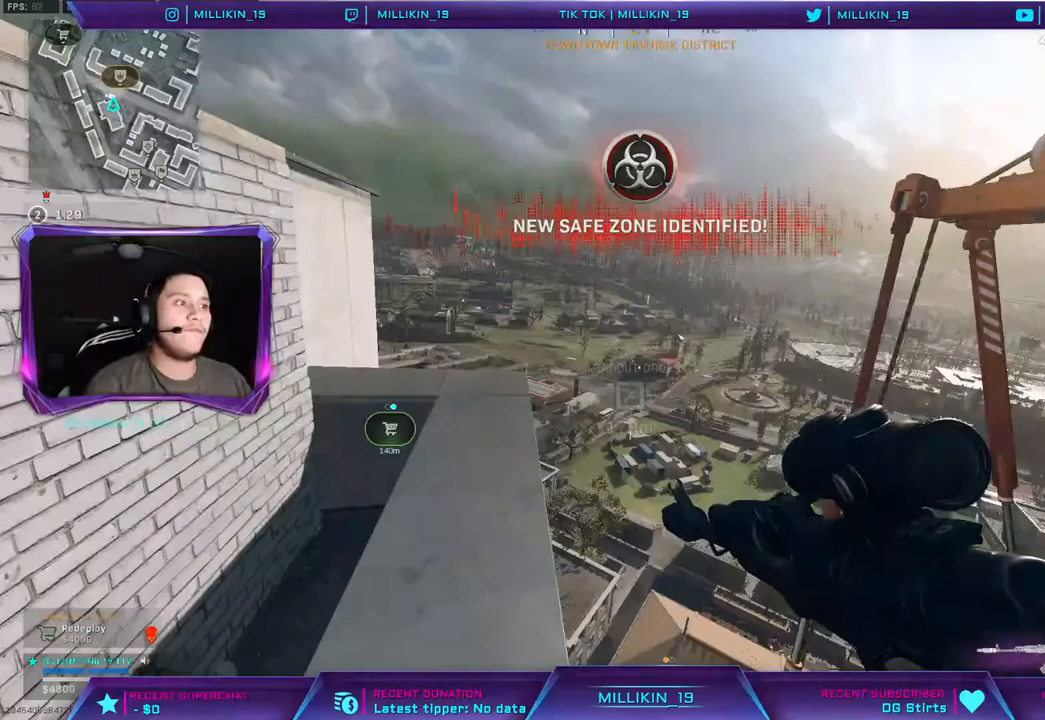
{"buttons": [], "left_stick": "up-left", "right_stick": "center", "events": []}
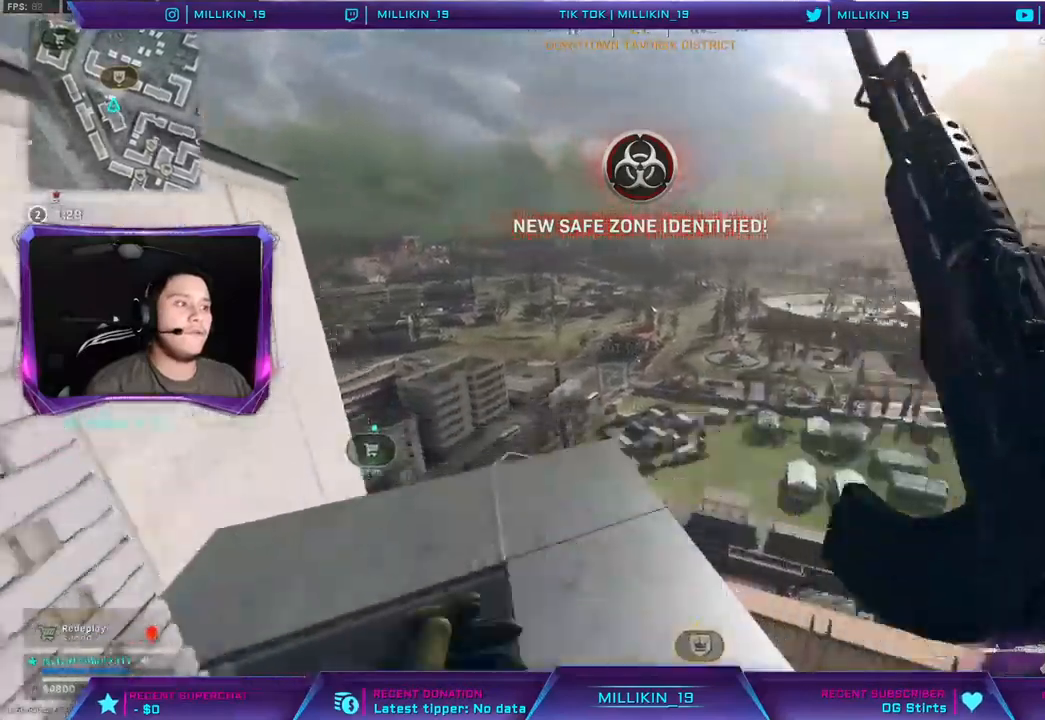
{"buttons": ["CROSS", "L3"], "left_stick": "up-left", "right_stick": "center", "events": [[133, "TRIANGLE", "down"], [183, "TRIANGLE", "up"], [283, "right_stick", "left"], [317, "L3", "down"], [417, "right_stick", "center"], [450, "CROSS", "down"]]}
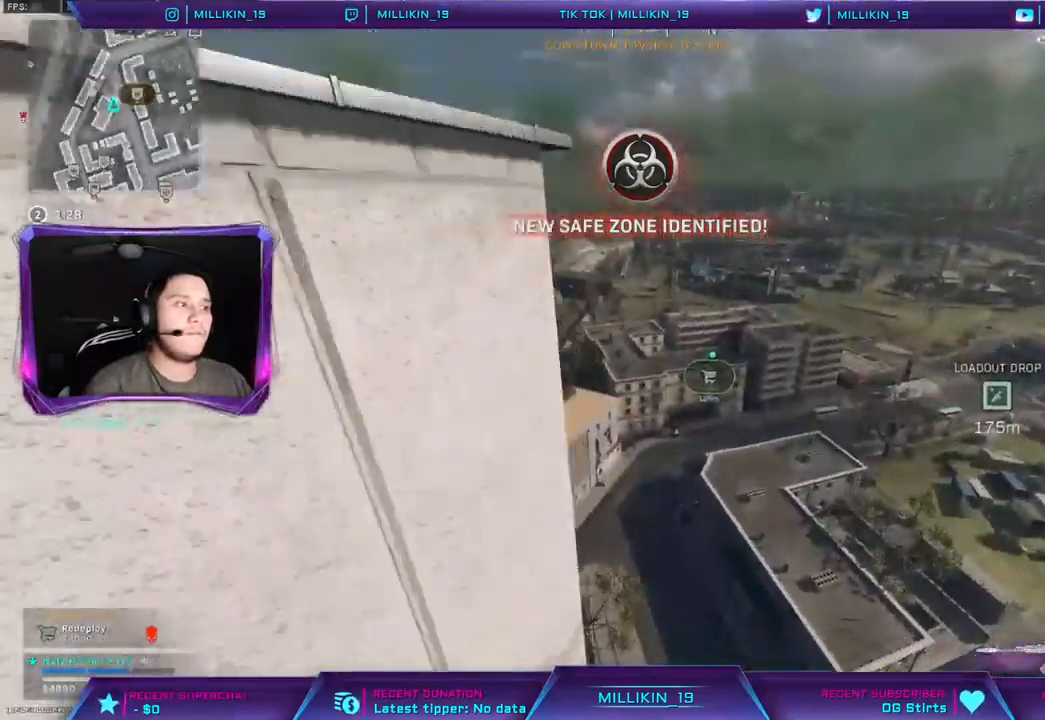
{"buttons": [], "left_stick": "up-left", "right_stick": "center", "events": [[83, "L3", "up"], [100, "CROSS", "up"], [300, "right_stick", "left"], [383, "right_stick", "center"]]}
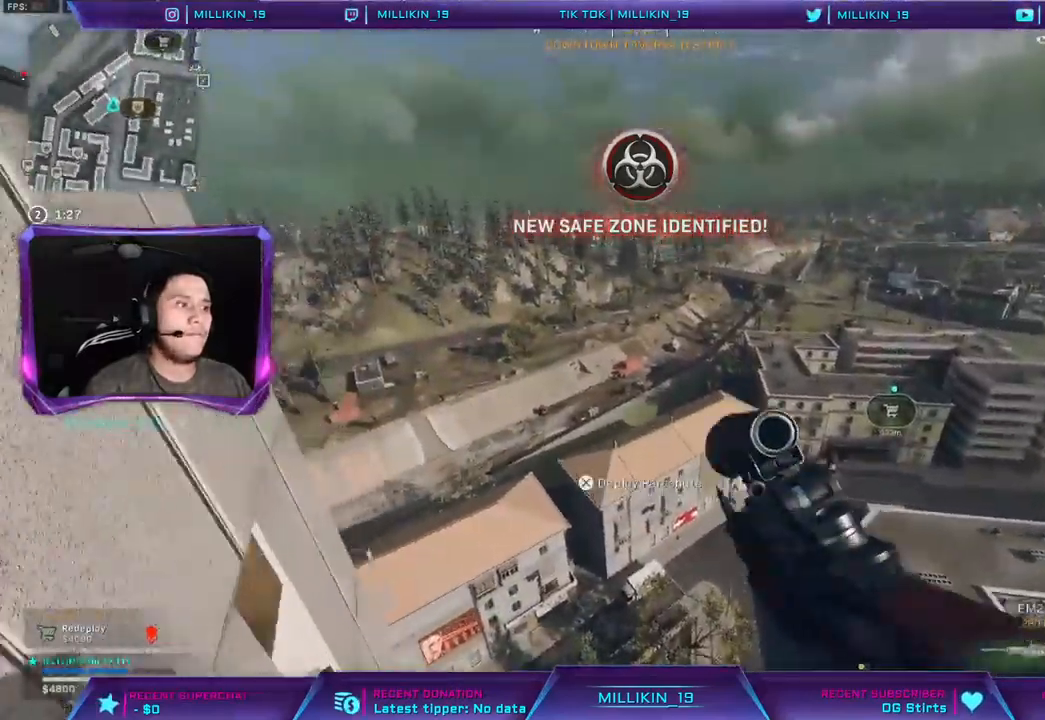
{"buttons": [], "left_stick": "up-left", "right_stick": "center", "events": [[17, "CROSS", "down"], [217, "CROSS", "up"]]}
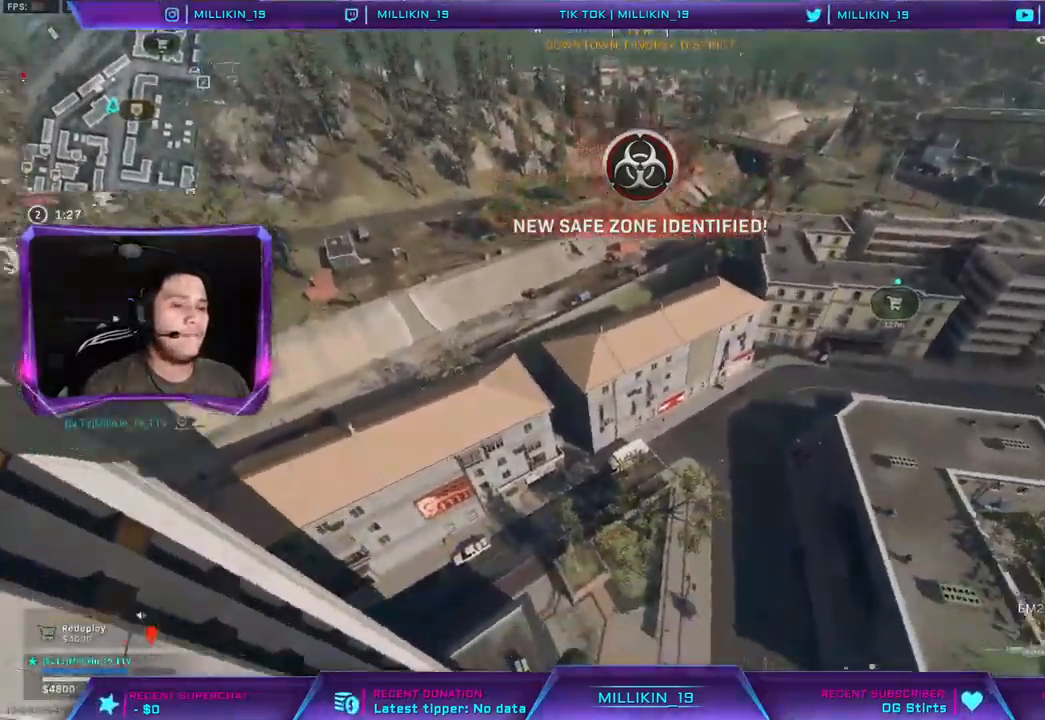
{"buttons": [], "left_stick": "up-left", "right_stick": "right", "events": [[333, "right_stick", "right"]]}
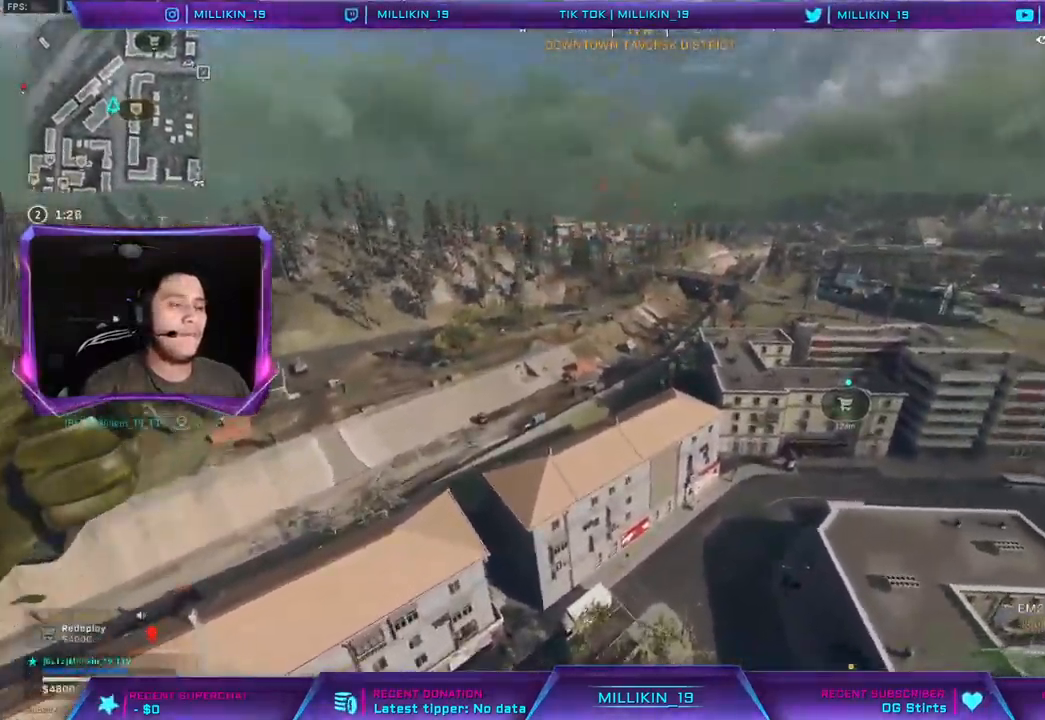
{"buttons": [], "left_stick": "up-left", "right_stick": "center", "events": [[183, "right_stick", "center"]]}
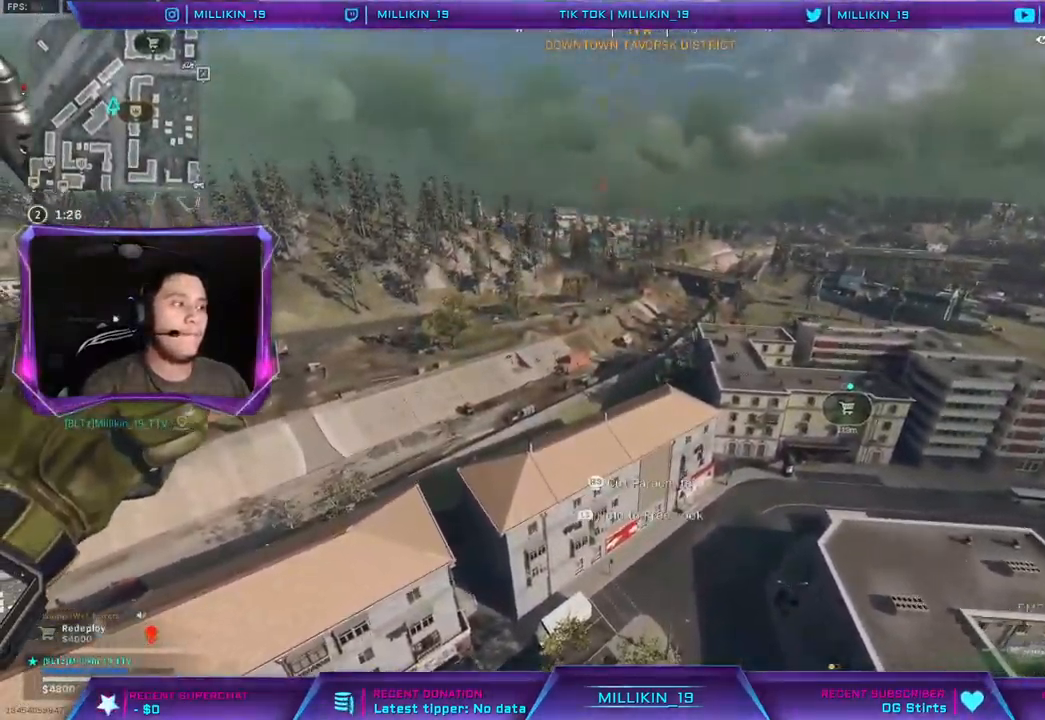
{"buttons": [], "left_stick": "up-left", "right_stick": "center", "events": []}
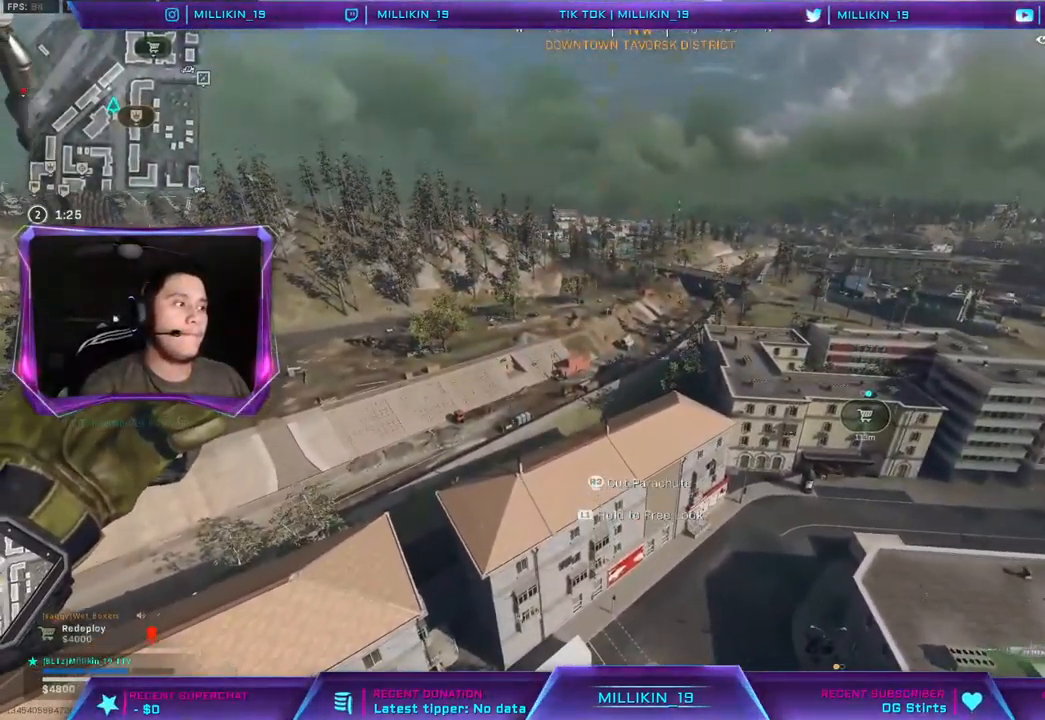
{"buttons": [], "left_stick": "up-left", "right_stick": "center", "events": []}
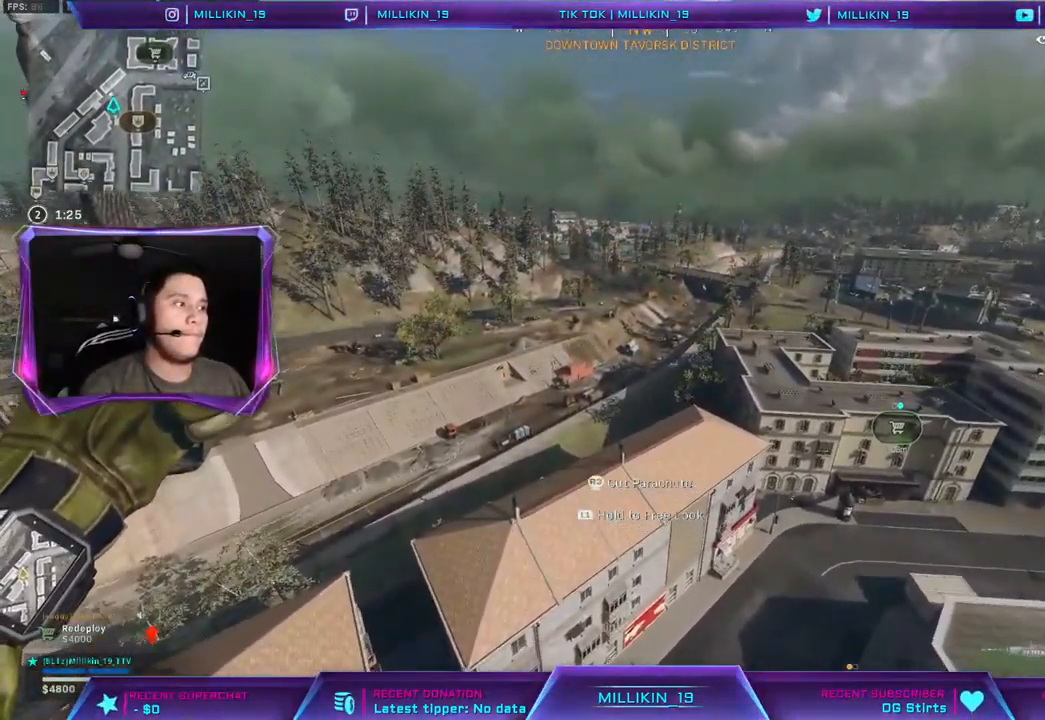
{"buttons": [], "left_stick": "up-left", "right_stick": "right", "events": [[383, "right_stick", "right"]]}
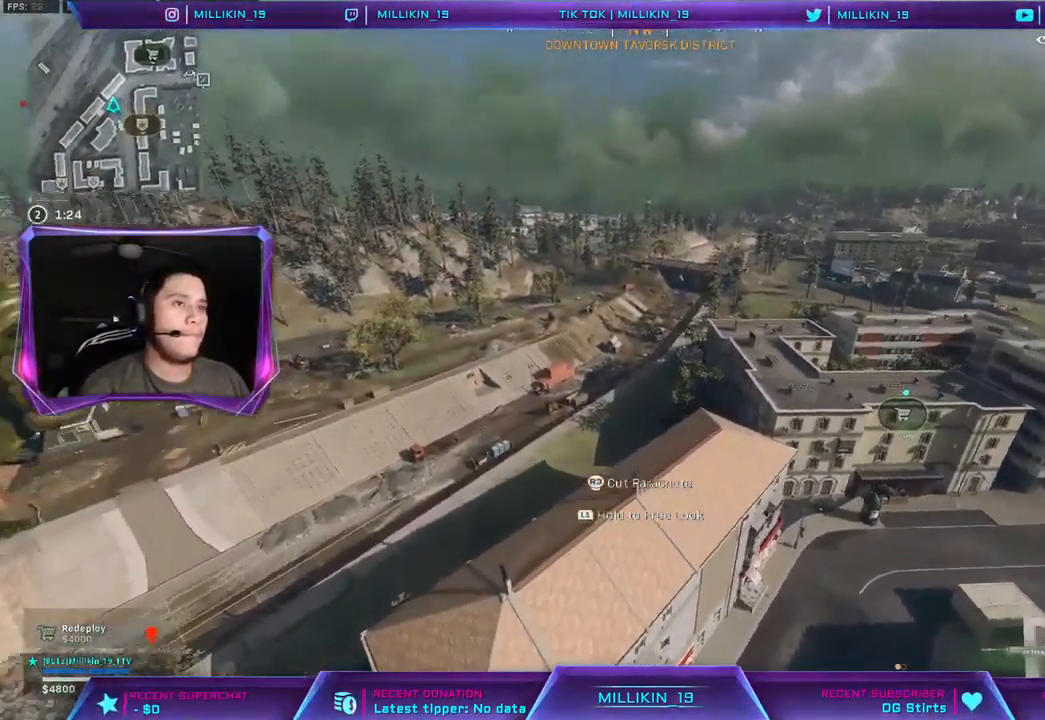
{"buttons": [], "left_stick": "up-left", "right_stick": "right", "events": []}